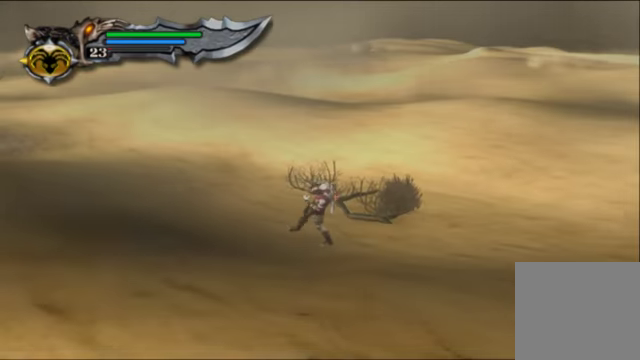
Gameplay with a controller (Xbox layout); each line is a JSON object with the inputs held at the frame after it. "events" lists button and stick changes between this image and that frame as [ms after this image, input, new state], when the widget could be followed in between. Not read: L3 R3.
{"buttons": [], "left_stick": "down-right", "right_stick": "down-right", "events": [[267, "R1", "down"], [467, "R1", "up"]]}
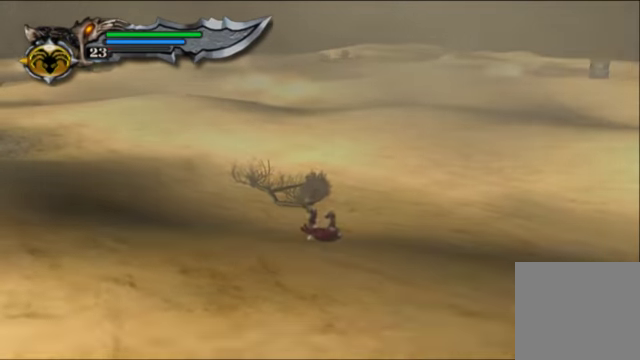
{"buttons": [], "left_stick": "down-right", "right_stick": "down-right", "events": []}
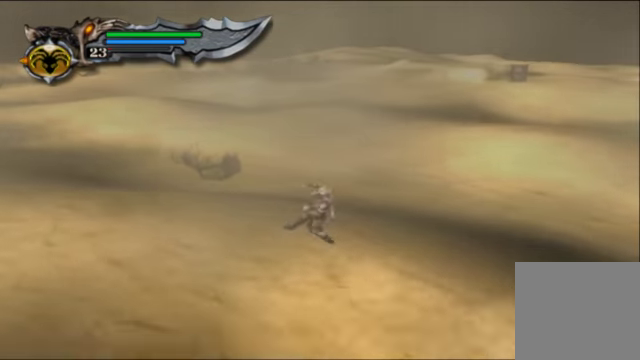
{"buttons": [], "left_stick": "down-right", "right_stick": "down-right", "events": [[234, "R1", "down"], [400, "R1", "up"]]}
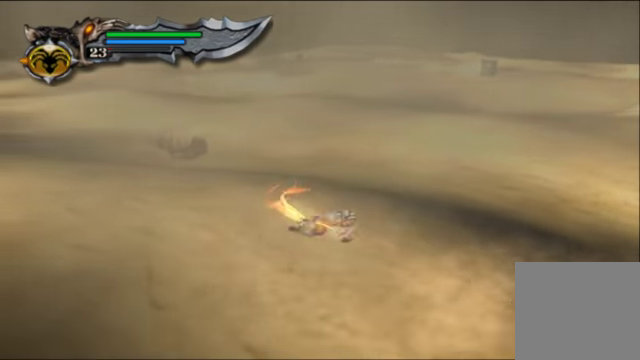
{"buttons": [], "left_stick": "down-right", "right_stick": "down-right", "events": []}
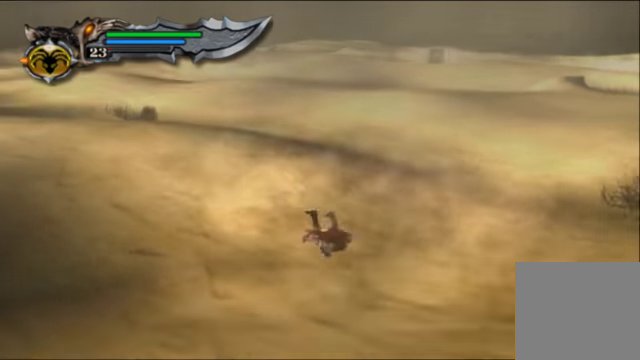
{"buttons": [], "left_stick": "down-right", "right_stick": "down-right", "events": [[234, "R1", "down"], [367, "R1", "up"]]}
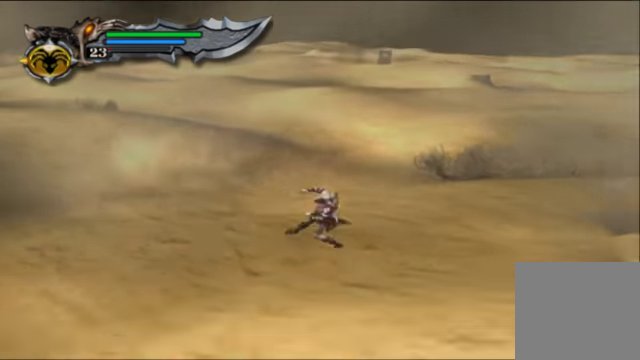
{"buttons": [], "left_stick": "down-right", "right_stick": "down-right", "events": [[267, "R1", "down"], [434, "R1", "up"]]}
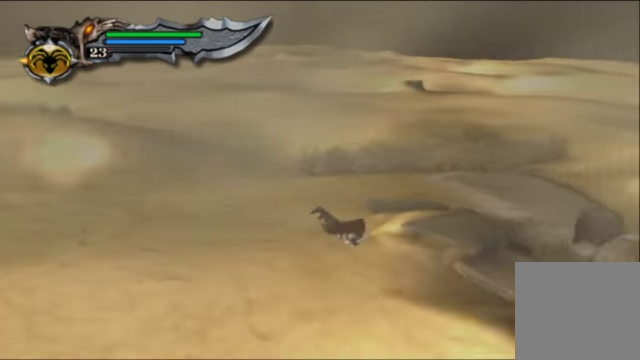
{"buttons": [], "left_stick": "down-right", "right_stick": "down-right", "events": []}
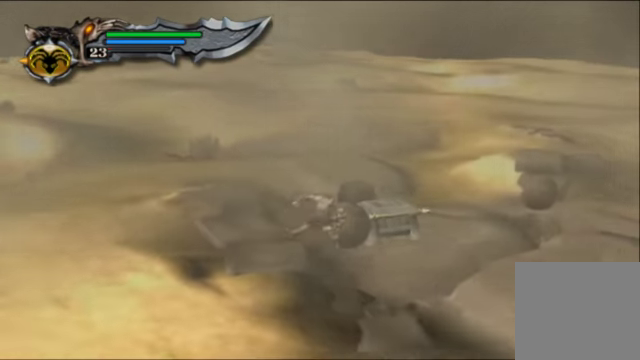
{"buttons": [], "left_stick": "down-right", "right_stick": "center", "events": [[400, "right_stick", "center"]]}
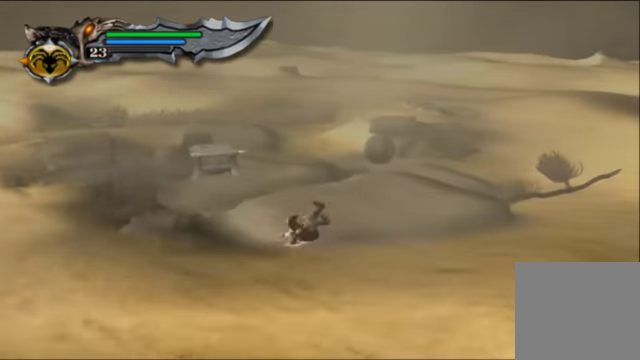
{"buttons": [], "left_stick": "up-left", "right_stick": "center", "events": [[200, "left_stick", "up"], [267, "left_stick", "up-left"]]}
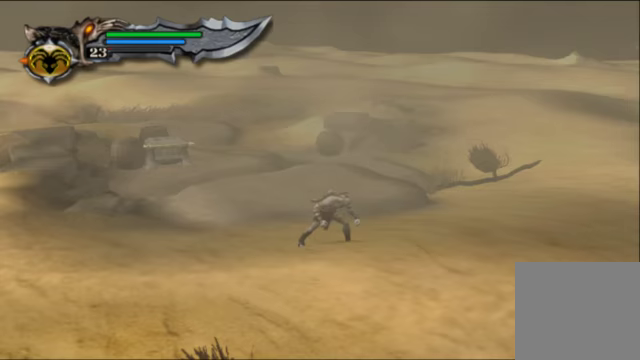
{"buttons": [], "left_stick": "up-left", "right_stick": "center", "events": []}
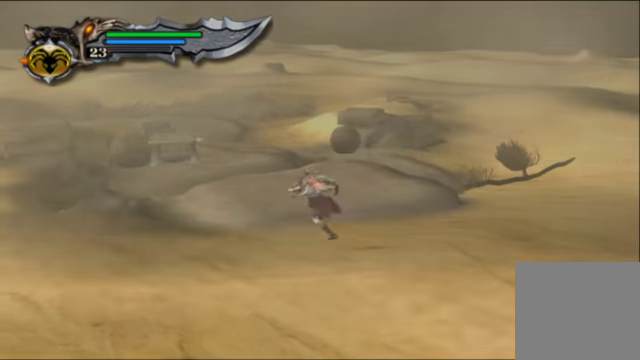
{"buttons": [], "left_stick": "up-left", "right_stick": "center", "events": []}
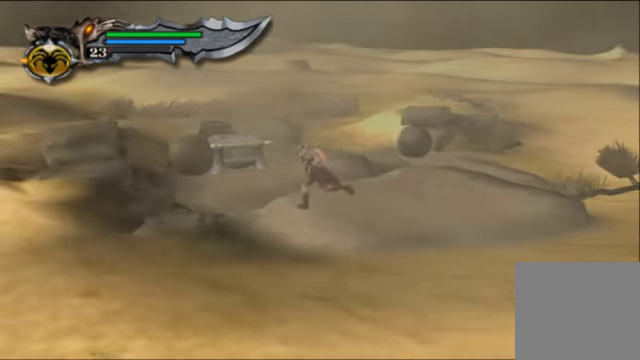
{"buttons": ["R2"], "left_stick": "center", "right_stick": "center", "events": [[367, "R2", "down"], [433, "left_stick", "center"]]}
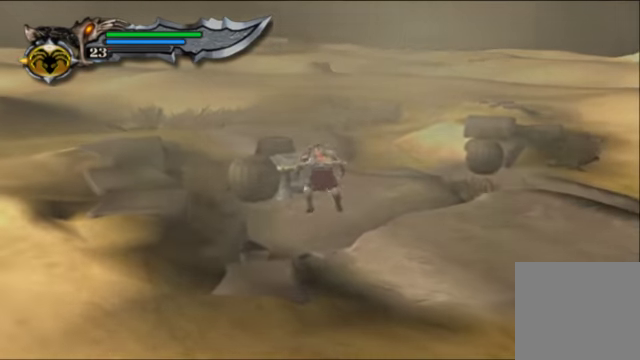
{"buttons": ["R2"], "left_stick": "center", "right_stick": "center", "events": []}
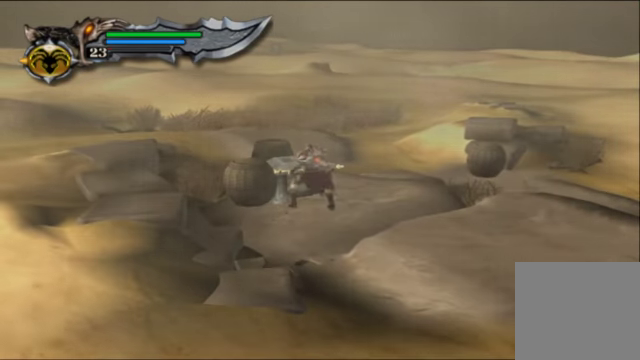
{"buttons": ["R2"], "left_stick": "center", "right_stick": "center", "events": []}
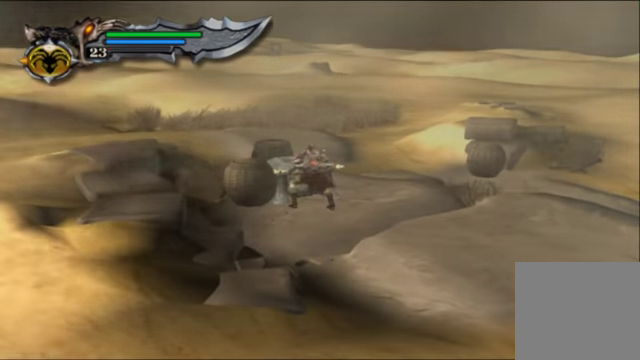
{"buttons": ["R2"], "left_stick": "center", "right_stick": "center", "events": []}
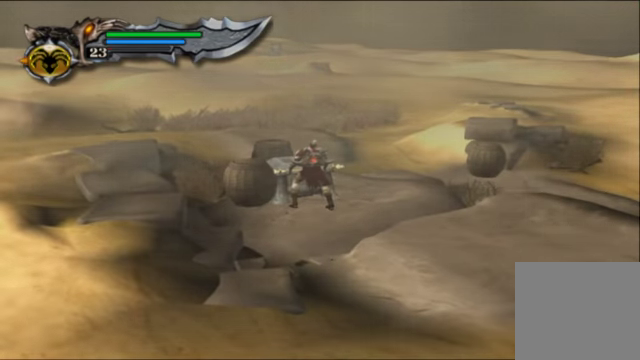
{"buttons": ["R2"], "left_stick": "center", "right_stick": "center", "events": []}
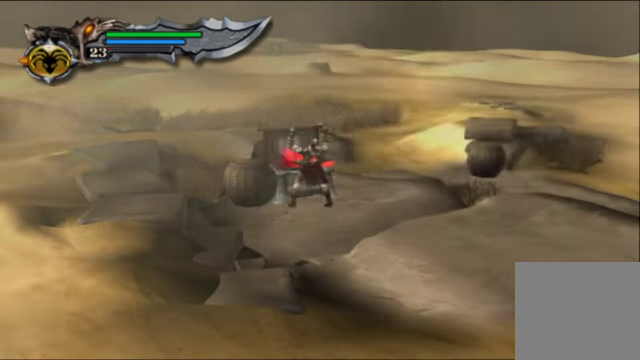
{"buttons": ["X"], "left_stick": "up-left", "right_stick": "center", "events": [[167, "left_stick", "up-left"], [267, "R2", "up"], [433, "X", "down"]]}
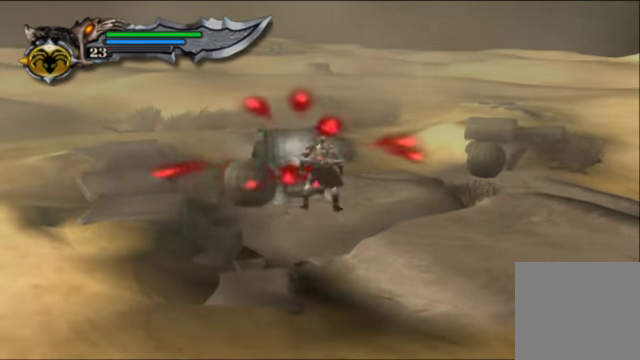
{"buttons": [], "left_stick": "up", "right_stick": "center", "events": [[67, "X", "up"], [133, "X", "down"], [267, "X", "up"], [333, "left_stick", "up"], [367, "X", "down"], [467, "X", "up"]]}
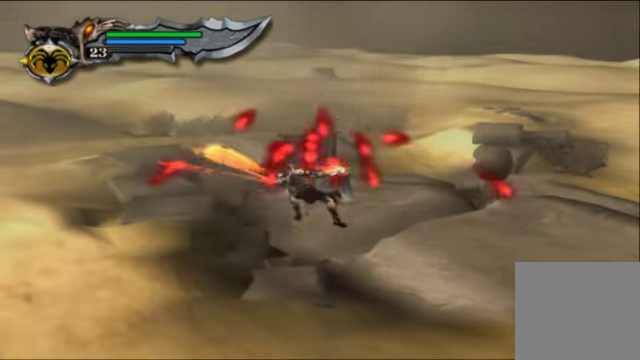
{"buttons": [], "left_stick": "up-right", "right_stick": "center", "events": [[67, "X", "down"], [167, "X", "up"], [333, "left_stick", "up-right"]]}
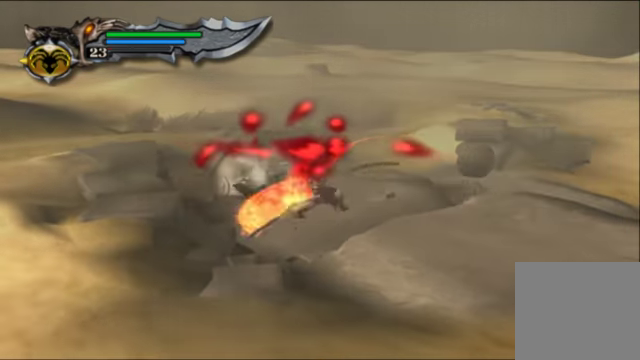
{"buttons": [], "left_stick": "up-right", "right_stick": "center", "events": []}
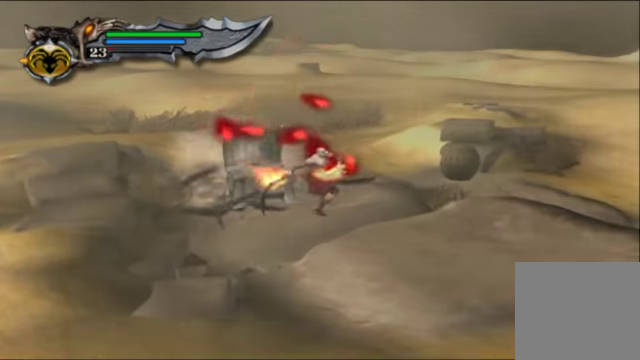
{"buttons": ["X"], "left_stick": "up-right", "right_stick": "center", "events": [[400, "X", "down"]]}
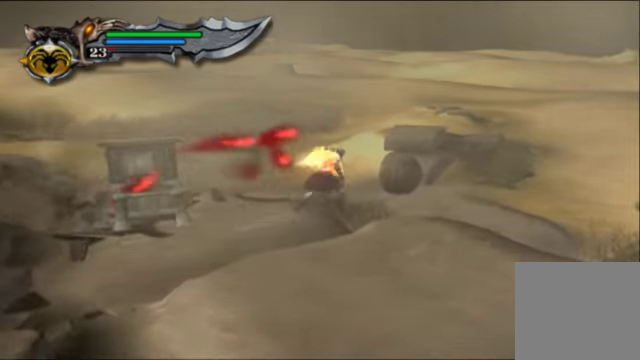
{"buttons": [], "left_stick": "up-right", "right_stick": "center", "events": [[66, "X", "up"], [266, "X", "down"], [333, "X", "up"]]}
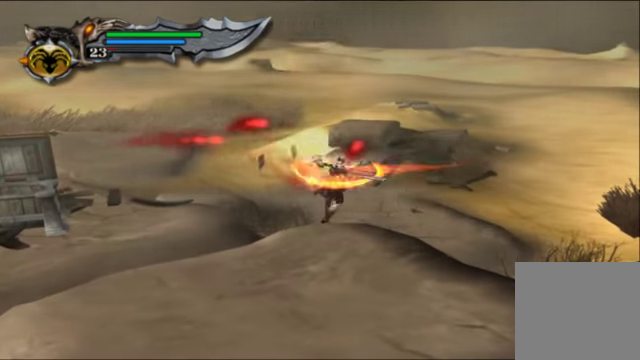
{"buttons": [], "left_stick": "down", "right_stick": "center", "events": [[100, "left_stick", "down-right"], [266, "left_stick", "down"]]}
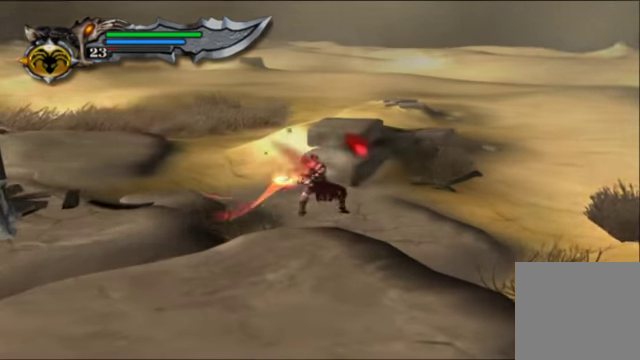
{"buttons": [], "left_stick": "down", "right_stick": "center", "events": [[333, "A", "down"], [400, "A", "up"]]}
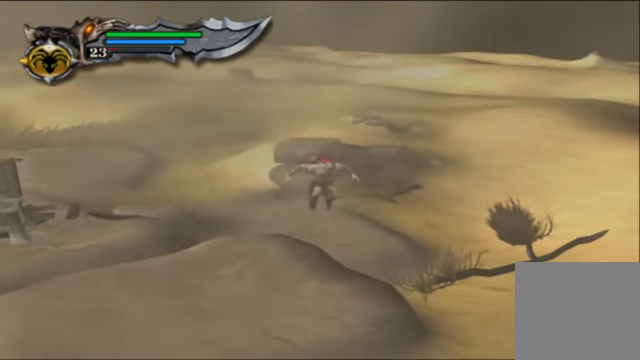
{"buttons": [], "left_stick": "down", "right_stick": "center", "events": []}
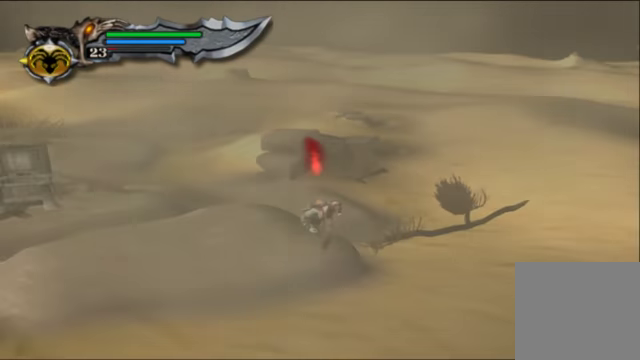
{"buttons": [], "left_stick": "down", "right_stick": "center", "events": [[266, "X", "down"], [333, "X", "up"]]}
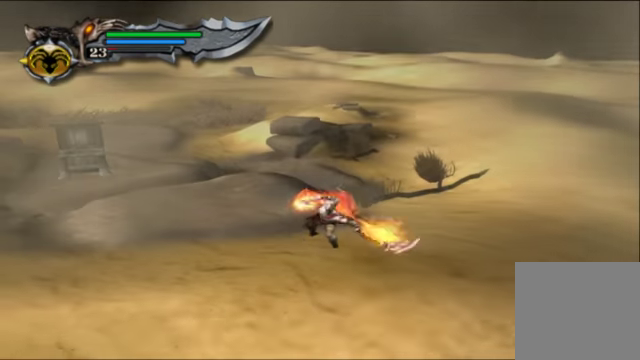
{"buttons": [], "left_stick": "down", "right_stick": "down", "events": [[233, "right_stick", "down"]]}
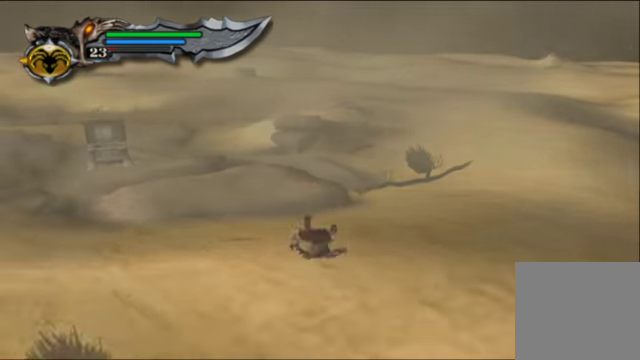
{"buttons": [], "left_stick": "down", "right_stick": "down", "events": [[33, "R1", "down"], [266, "R1", "up"]]}
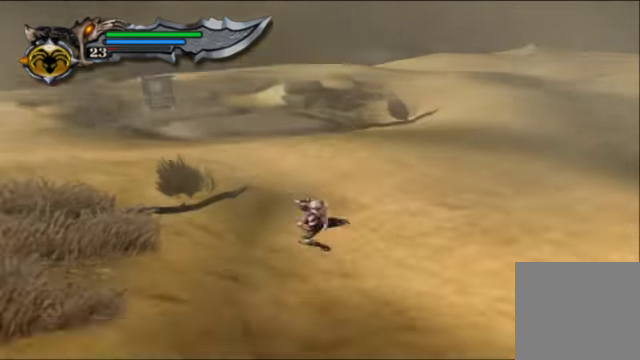
{"buttons": [], "left_stick": "down", "right_stick": "down", "events": []}